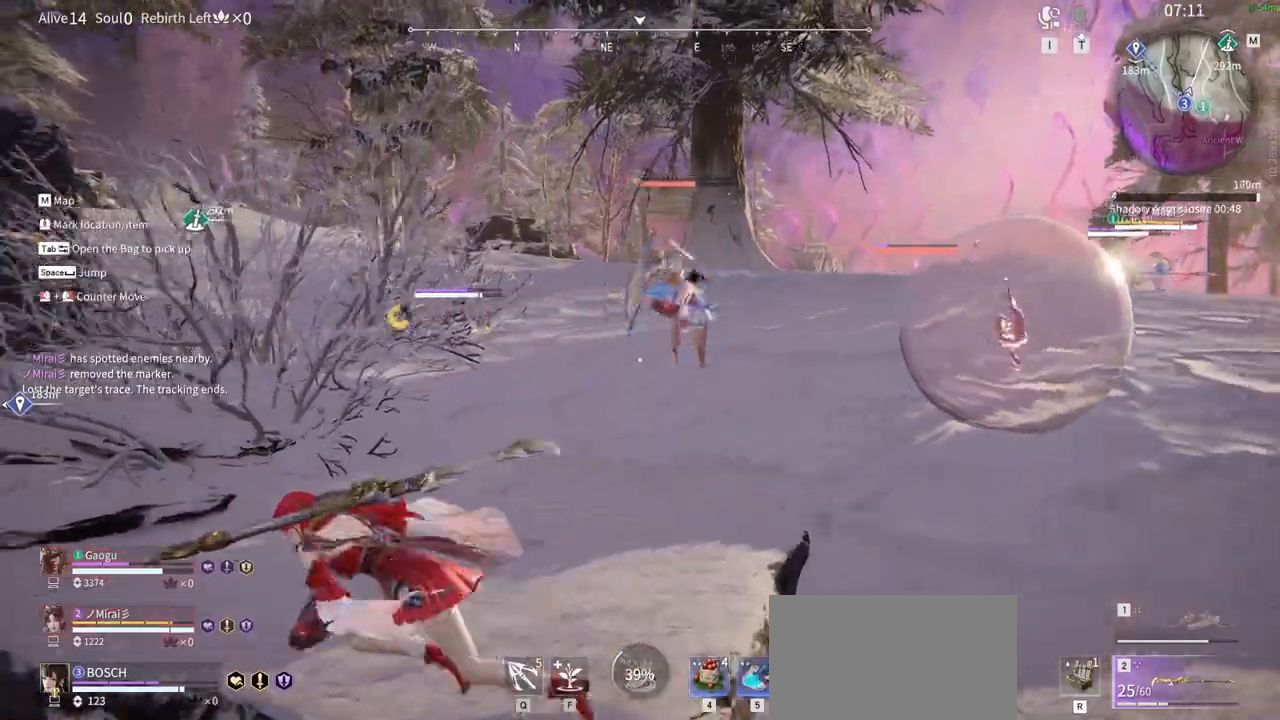
Gameplay with keyboard and mouse; each line is a JSON object with the keys and mouse buttons held at the frame after it. "events" lists presses ("down") and releases ("up") of "1", "2", "3", "4", "5", "a", "alt", "b", "c", "ctrl", "d", "e", "f", "g", "q", "r", "s", "shift", "space", "t", "tab", "tilde", "v", "w", "x", "z", "mouse_left", "mouse_wheel", "mouse_right", "mouse_mb4" and "mouse_mb5" between this image and that frame as [ms after this image, input, new state], when the widget could be followed in between. "mouse_left", "mouse_wheel", "mouse_right", "mouse_mb4", "mouse_mb5" = the "left", "wheel", "right", "mb4", "mb5" buttons of the "mouse" list. No other keys are recorded. "wheel" means that the mouse wheel is clicked or scrolled. Mouse movement is not recorded.
{"keys": ["a", "g", "shift", "w"], "mouse": ["right"]}
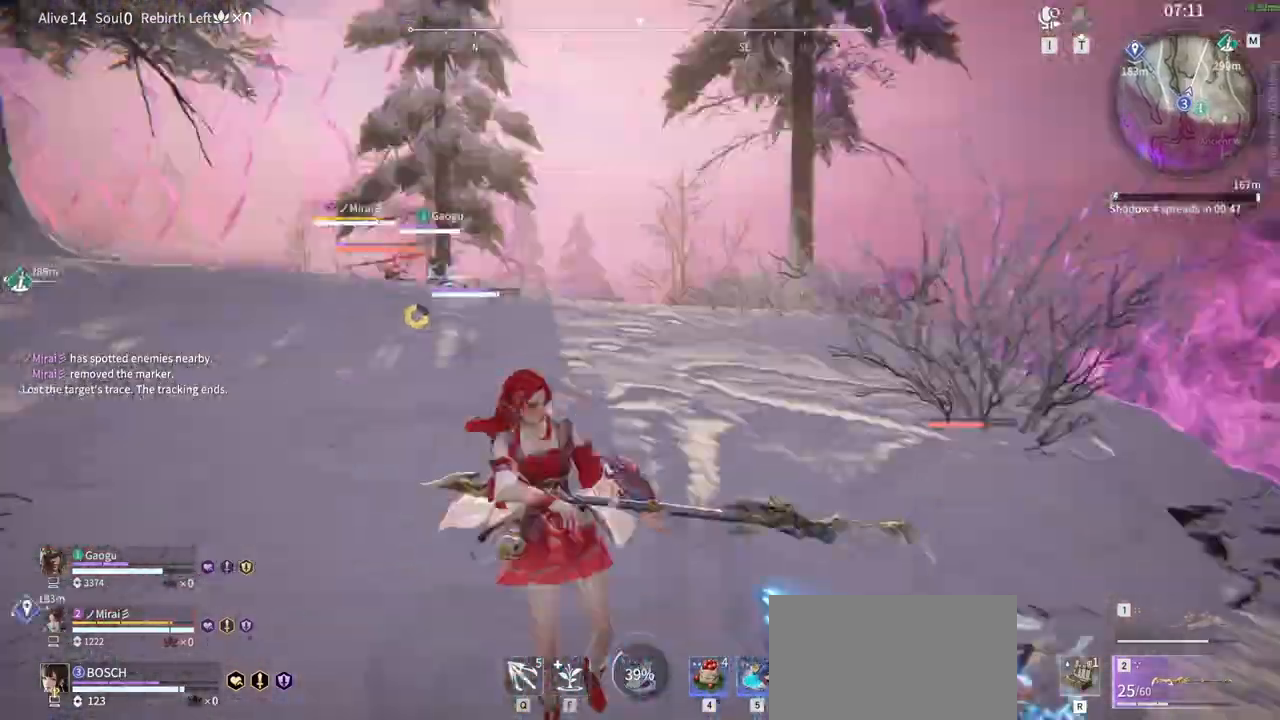
{"keys": [], "mouse": ["right"], "events": [[150, "w", "up"], [433, "a", "up"], [433, "g", "up"], [433, "shift", "up"]]}
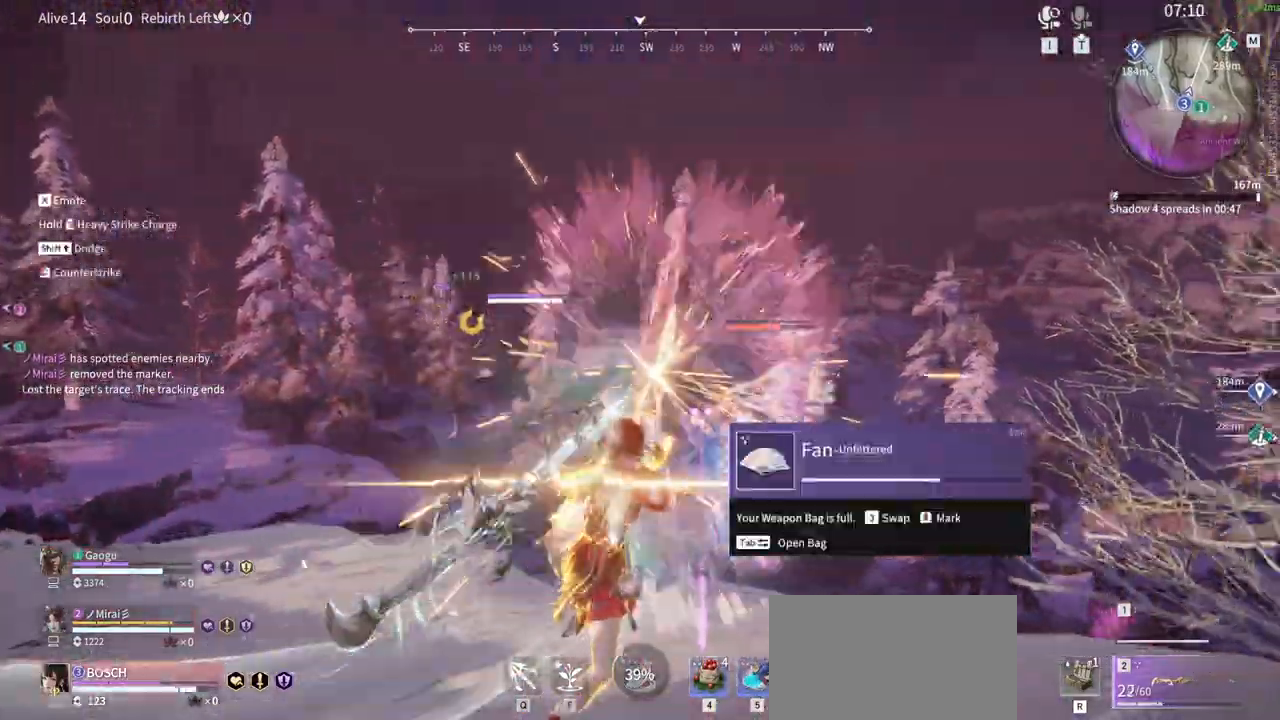
{"keys": [], "mouse": [], "events": [[16, "mouse_left", "down"], [16, "mouse_right", "up"], [150, "mouse_left", "up"], [200, "mouse_left", "down"], [300, "mouse_left", "up"], [400, "mouse_left", "down"], [483, "mouse_left", "up"]]}
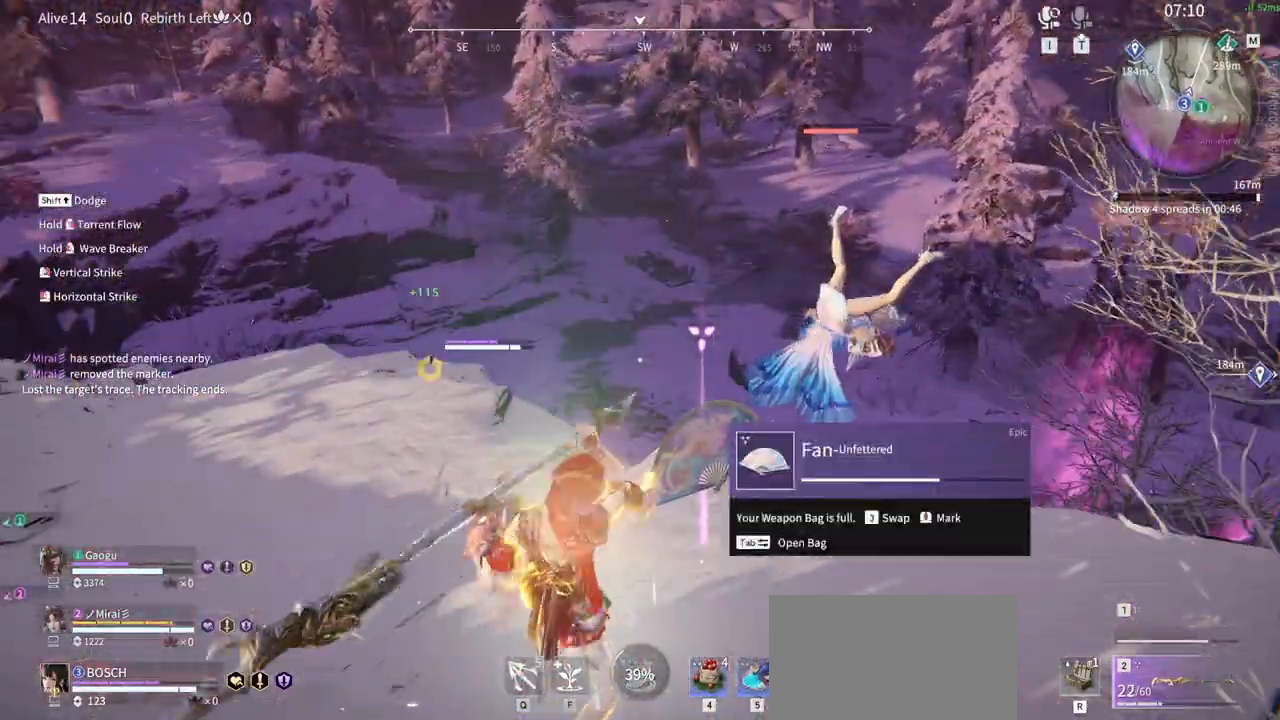
{"keys": [], "mouse": ["left"]}
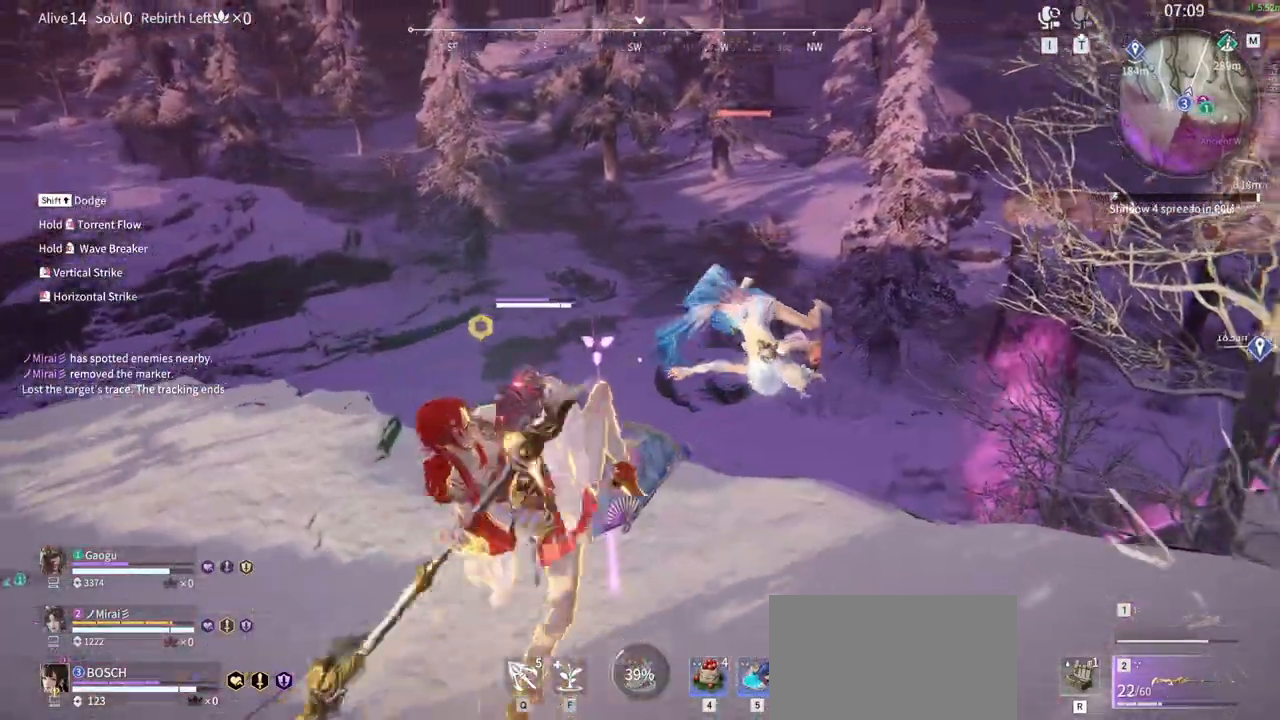
{"keys": ["s", "shift"], "mouse": [], "events": [[50, "mouse_left", "up"], [383, "s", "down"], [383, "shift", "down"]]}
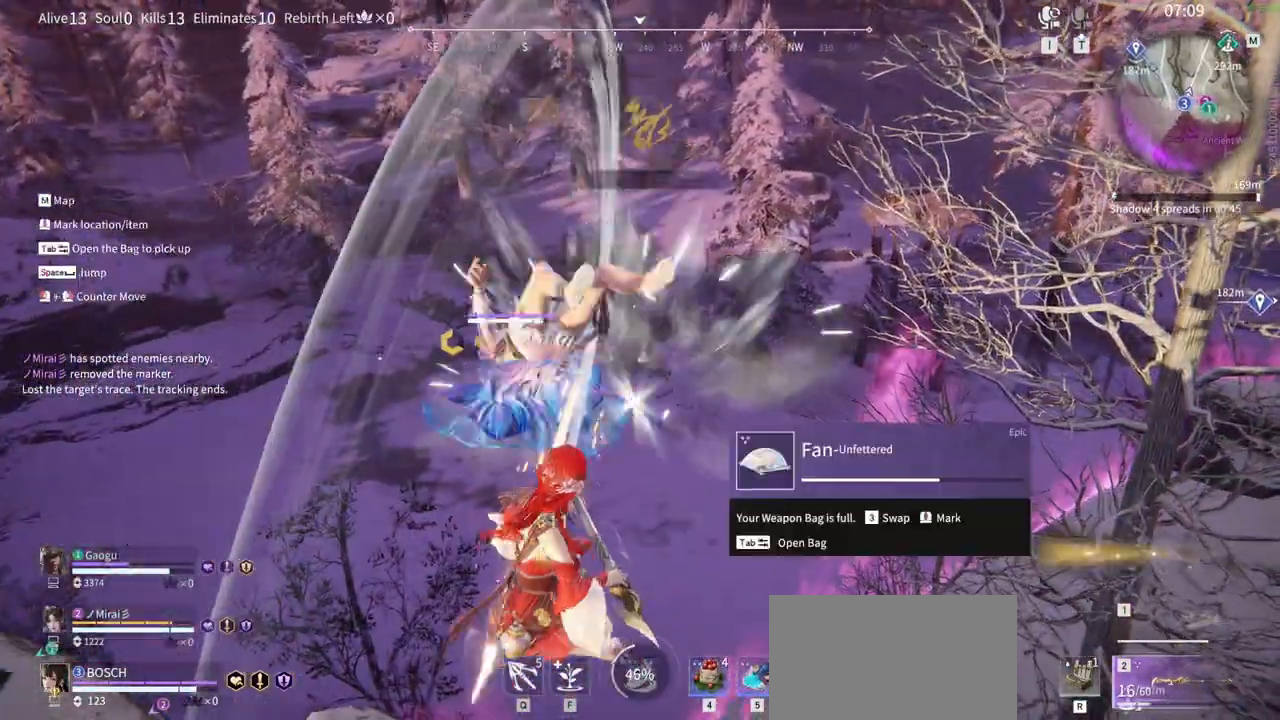
{"keys": ["a", "space"], "mouse": []}
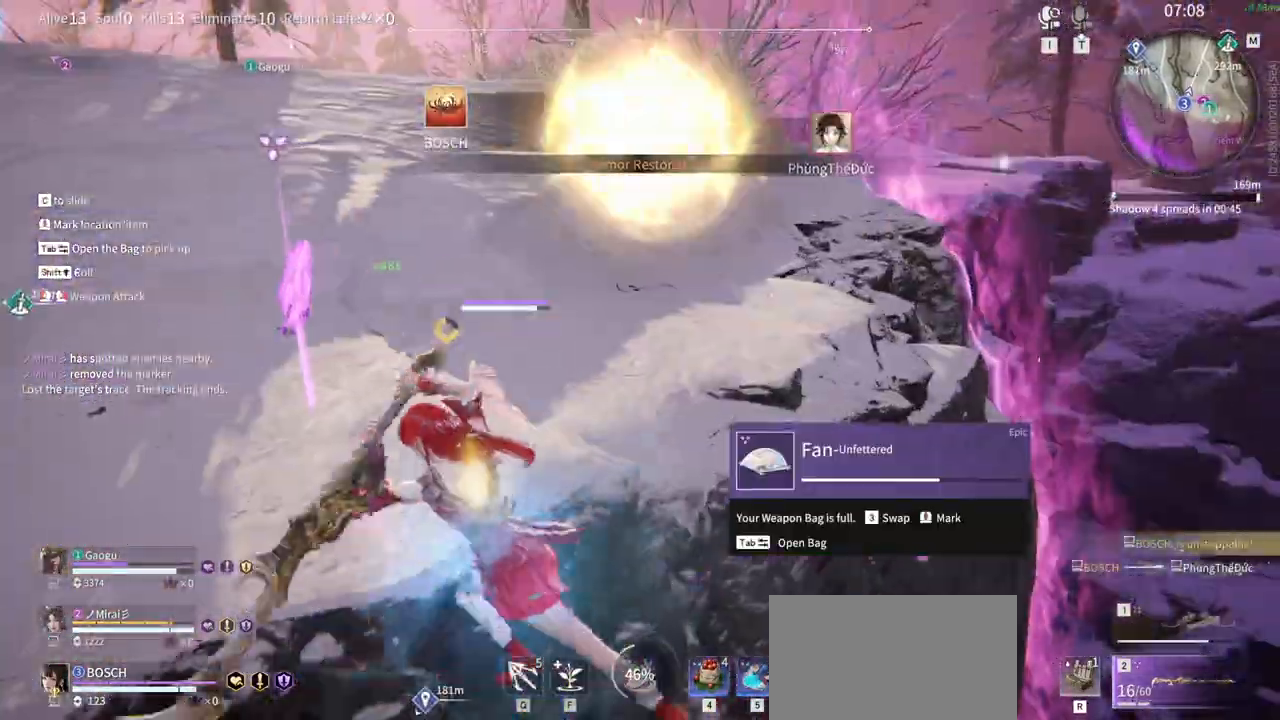
{"keys": ["space", "w"], "mouse": [], "events": [[83, "space", "up"], [133, "w", "down"], [166, "space", "down"], [266, "a", "up"], [366, "space", "up"], [450, "space", "down"]]}
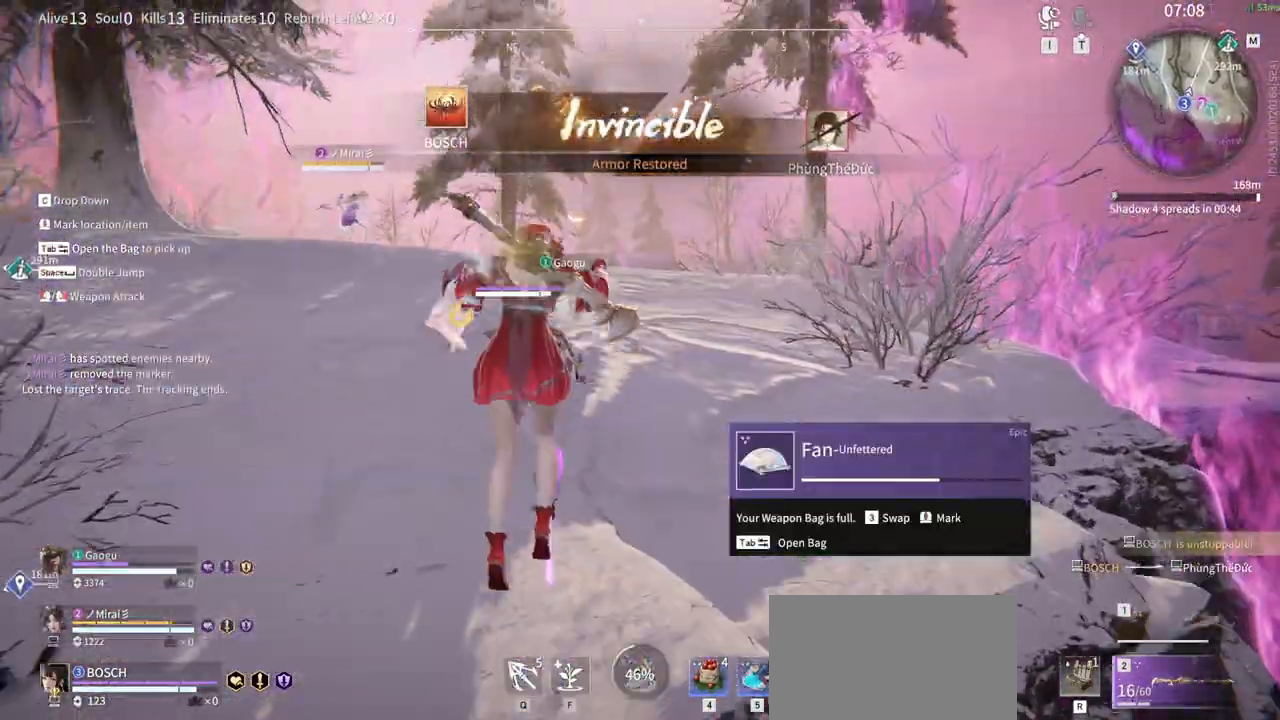
{"keys": ["w"], "mouse": [], "events": [[100, "space", "up"]]}
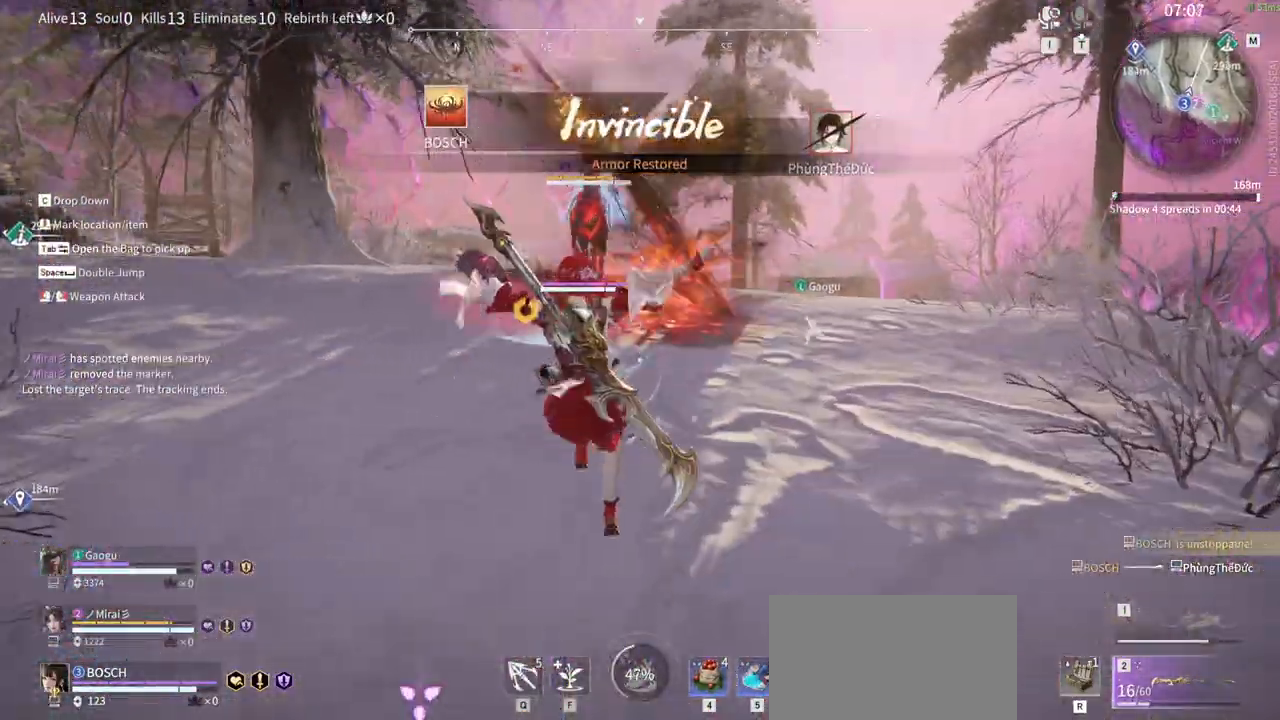
{"keys": ["w"], "mouse": ["right"], "events": [[250, "mouse_right", "down"]]}
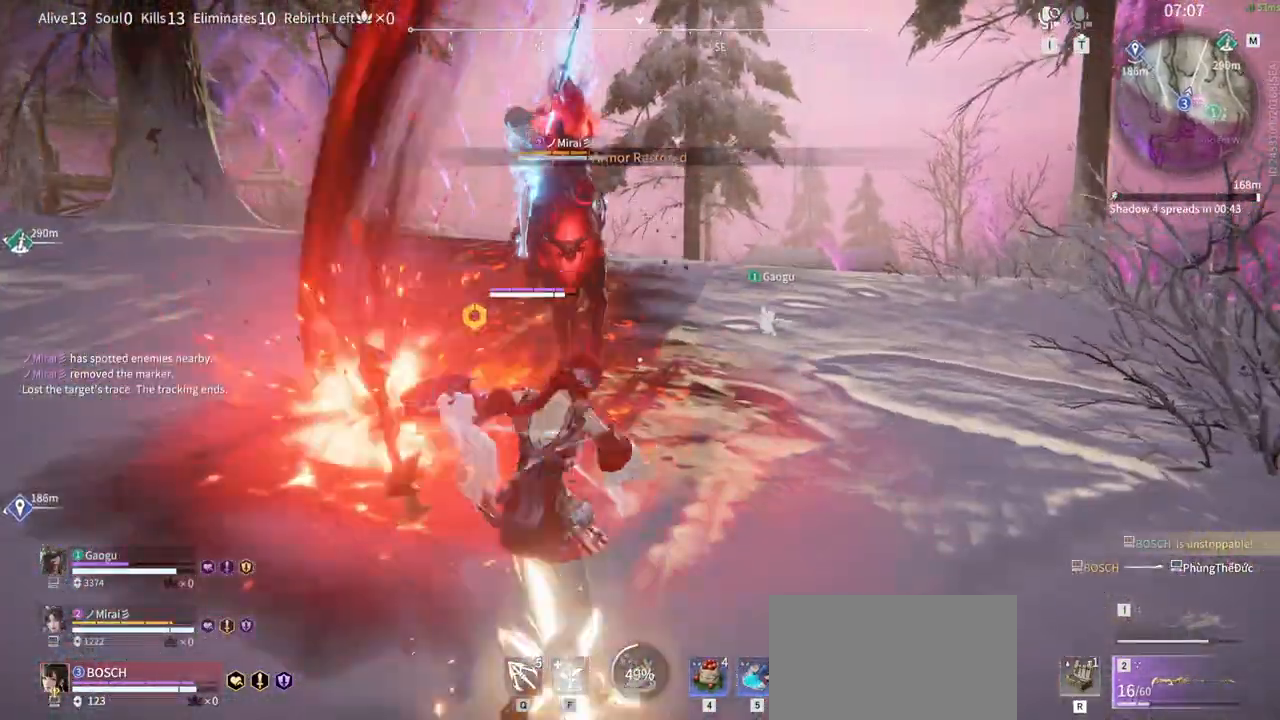
{"keys": ["d", "w"], "mouse": [], "events": [[166, "d", "down"], [450, "mouse_right", "up"]]}
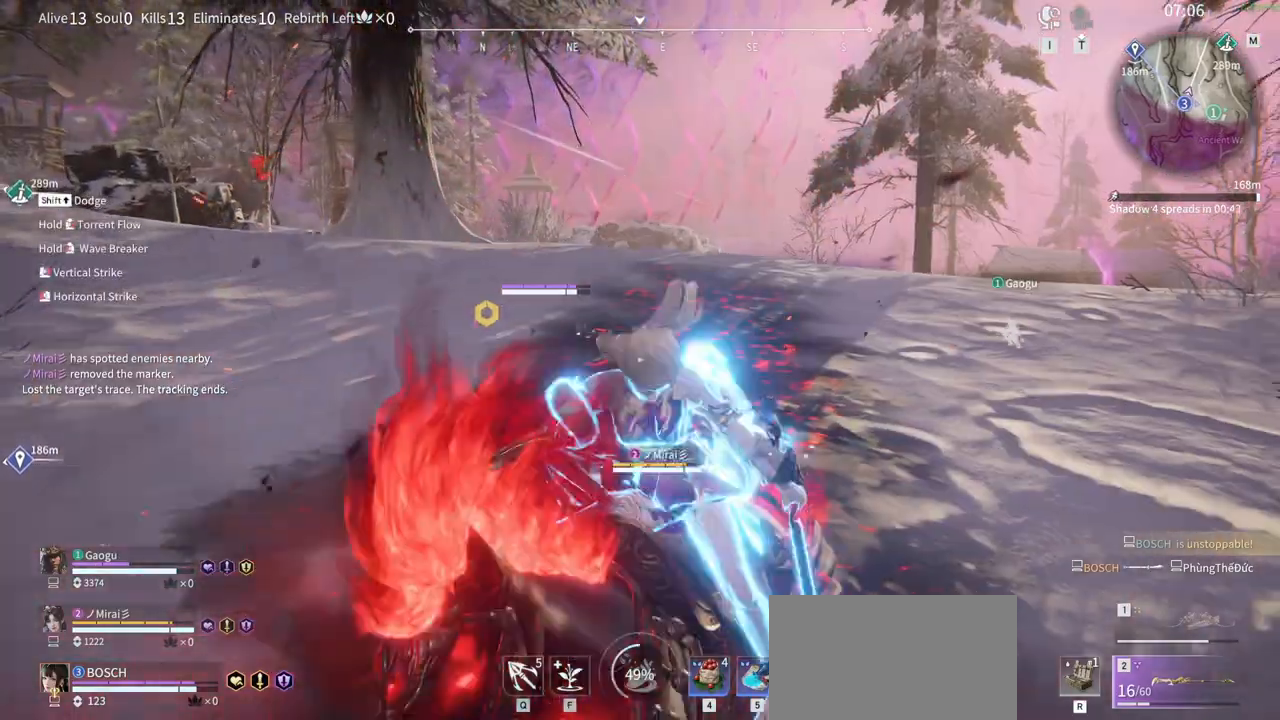
{"keys": ["shift", "w"], "mouse": [], "events": [[150, "d", "up"], [366, "shift", "down"]]}
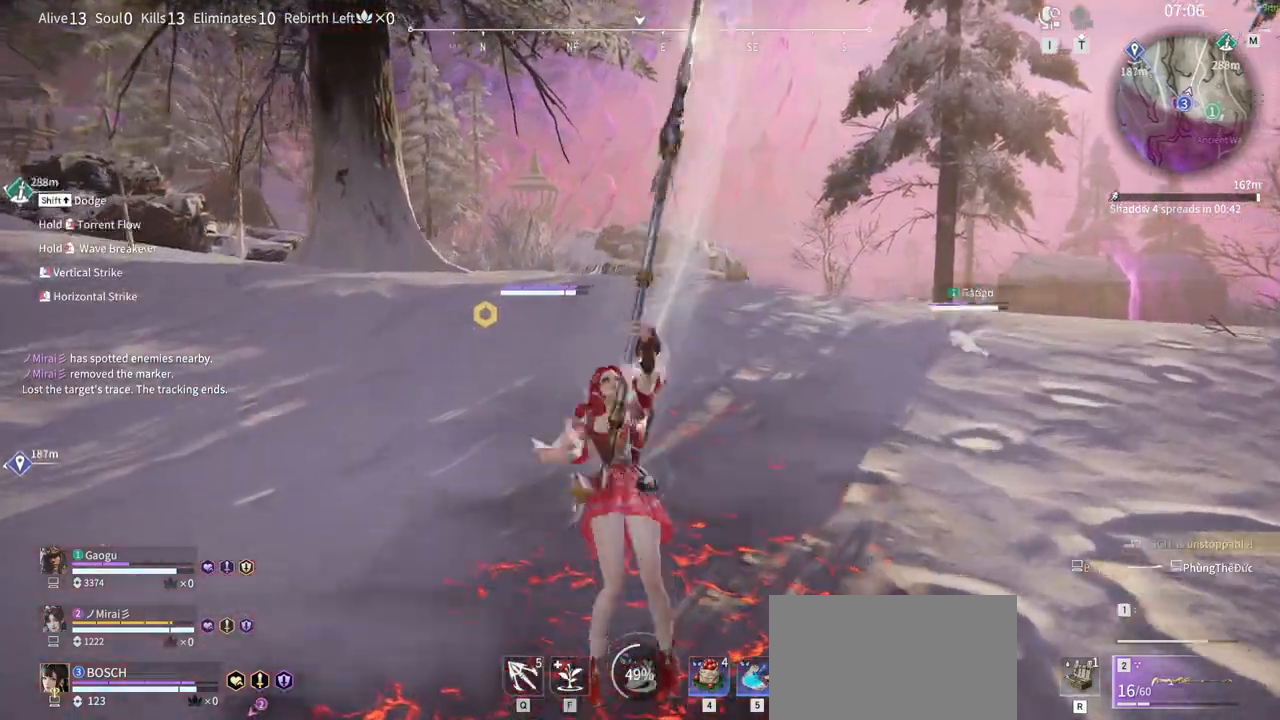
{"keys": ["shift", "w"], "mouse": []}
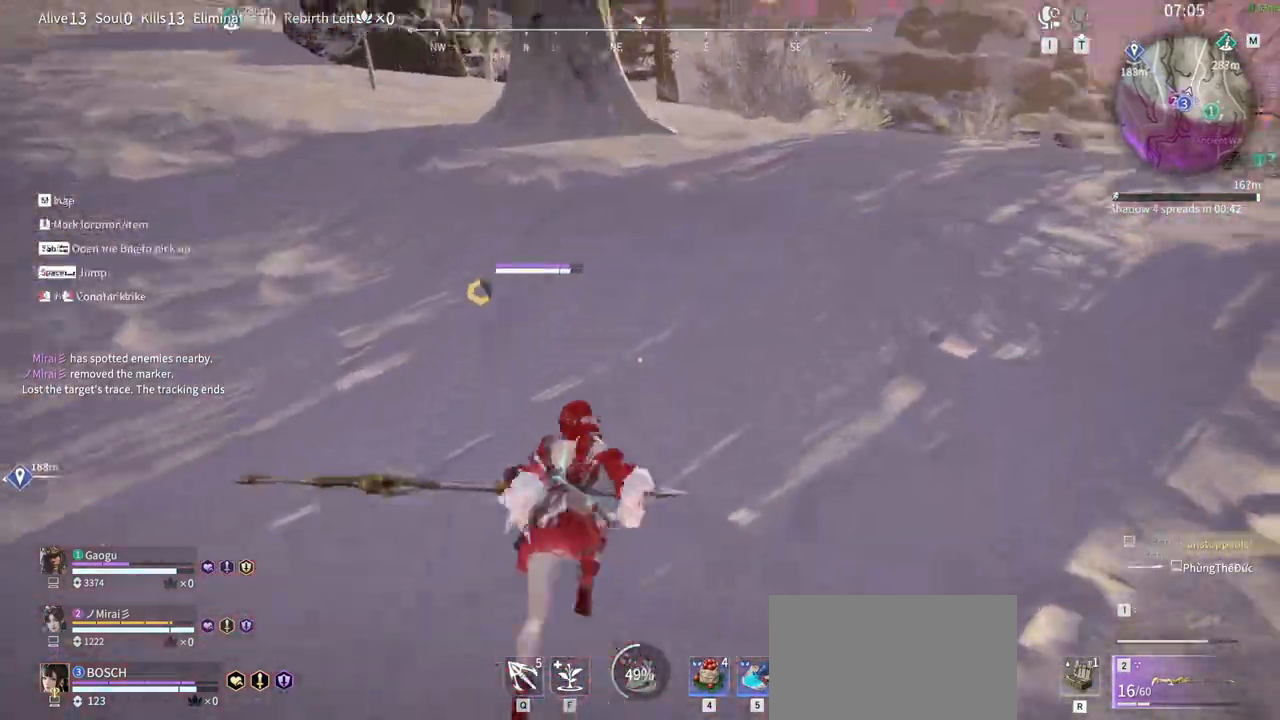
{"keys": ["w"], "mouse": [], "events": [[216, "f", "down"], [366, "f", "up"], [366, "shift", "up"]]}
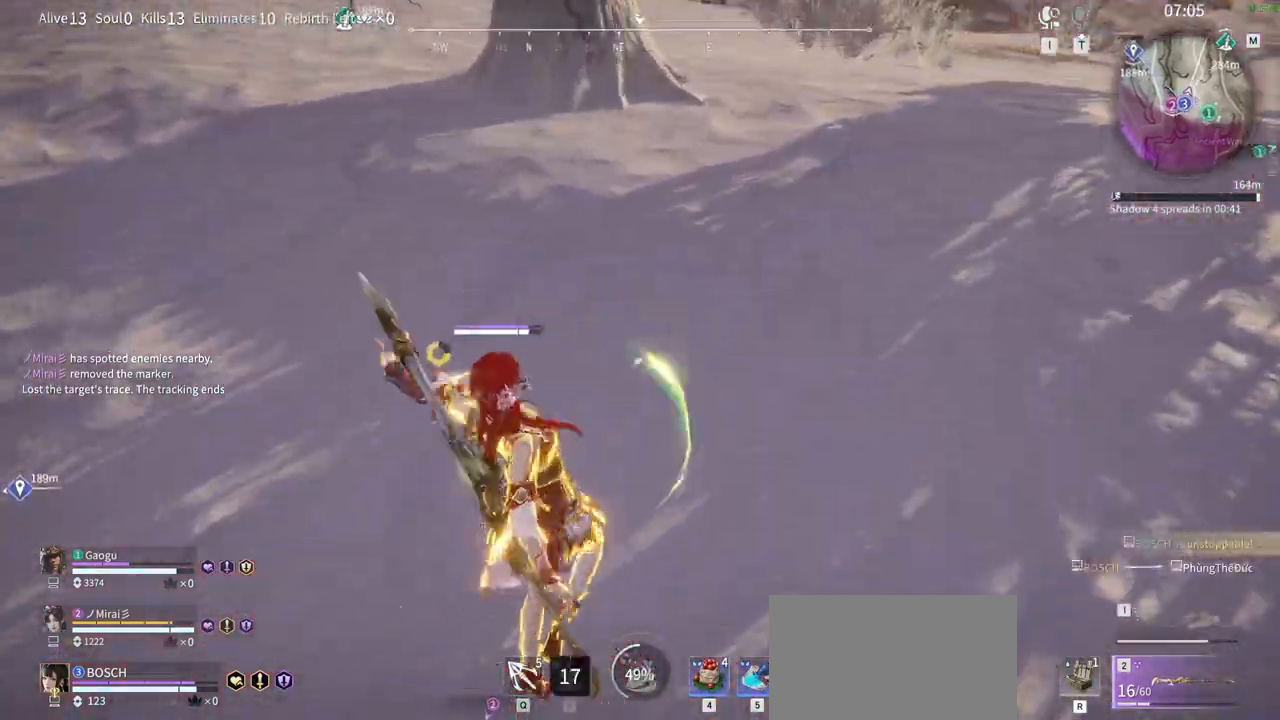
{"keys": ["d", "shift", "w"], "mouse": [], "events": [[150, "shift", "down"], [433, "d", "down"]]}